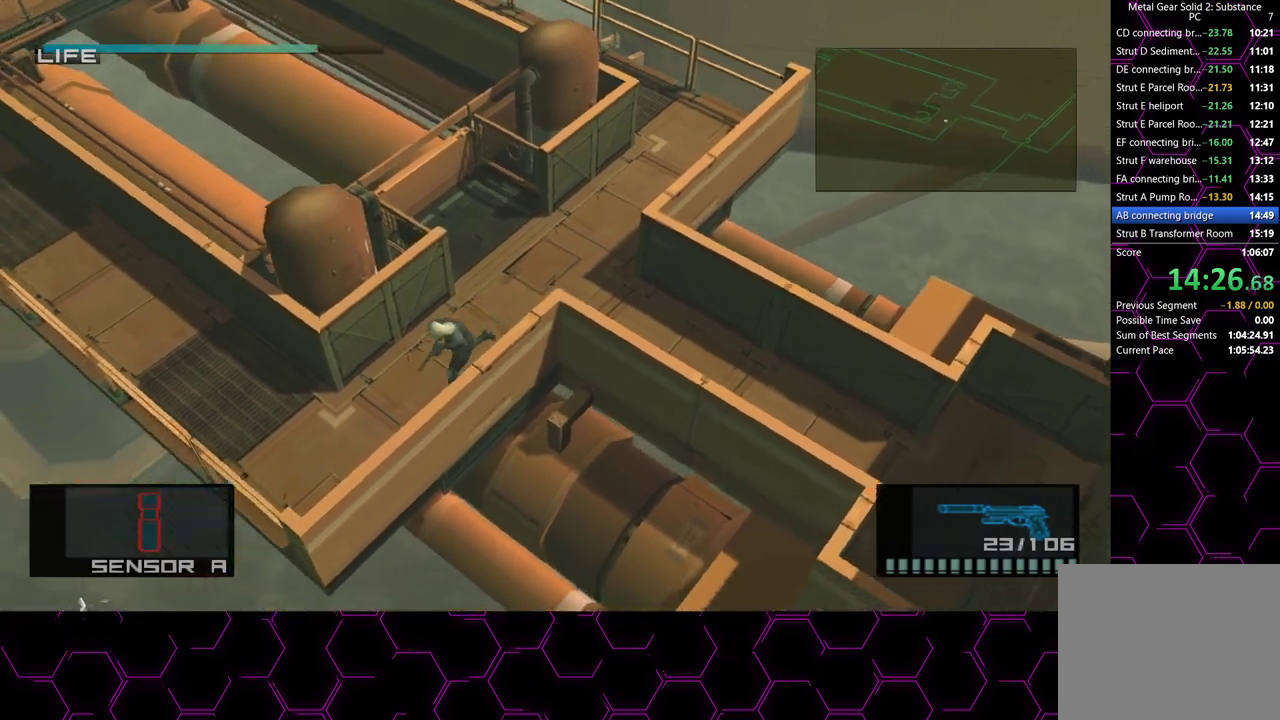
Gameplay with a controller (PlayStation layout); each line is a JSON object with the inputs held at the frame after it. "button_events" lists button changes between this image and that frame as [ms after this image, input, new state], when the widget could be followed in between (sticks are given only as held states). This document gives stick clicks only as held states, not as events. Not read: HOME.
{"buttons": [], "left_stick": "up-left", "right_stick": "center", "button_events": []}
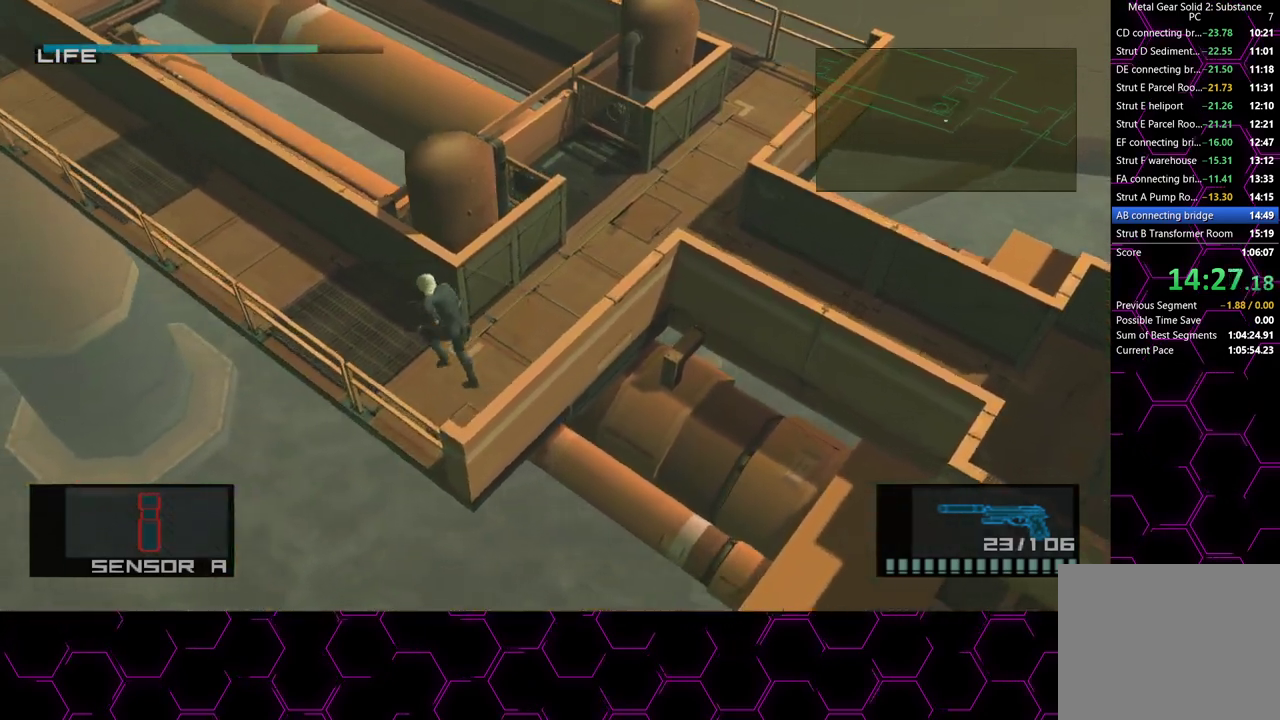
{"buttons": [], "left_stick": "center", "right_stick": "center", "button_events": [[133, "CROSS", "down"], [267, "CROSS", "up"]]}
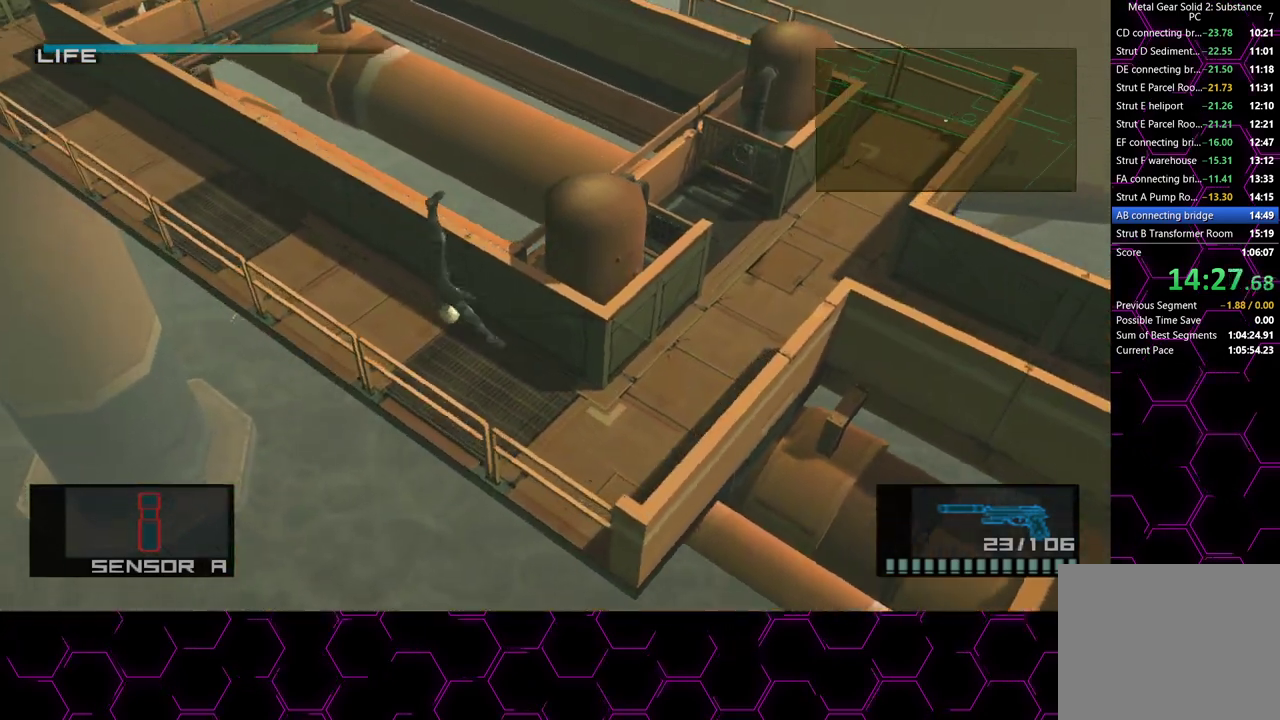
{"buttons": [], "left_stick": "up-left", "right_stick": "center", "button_events": []}
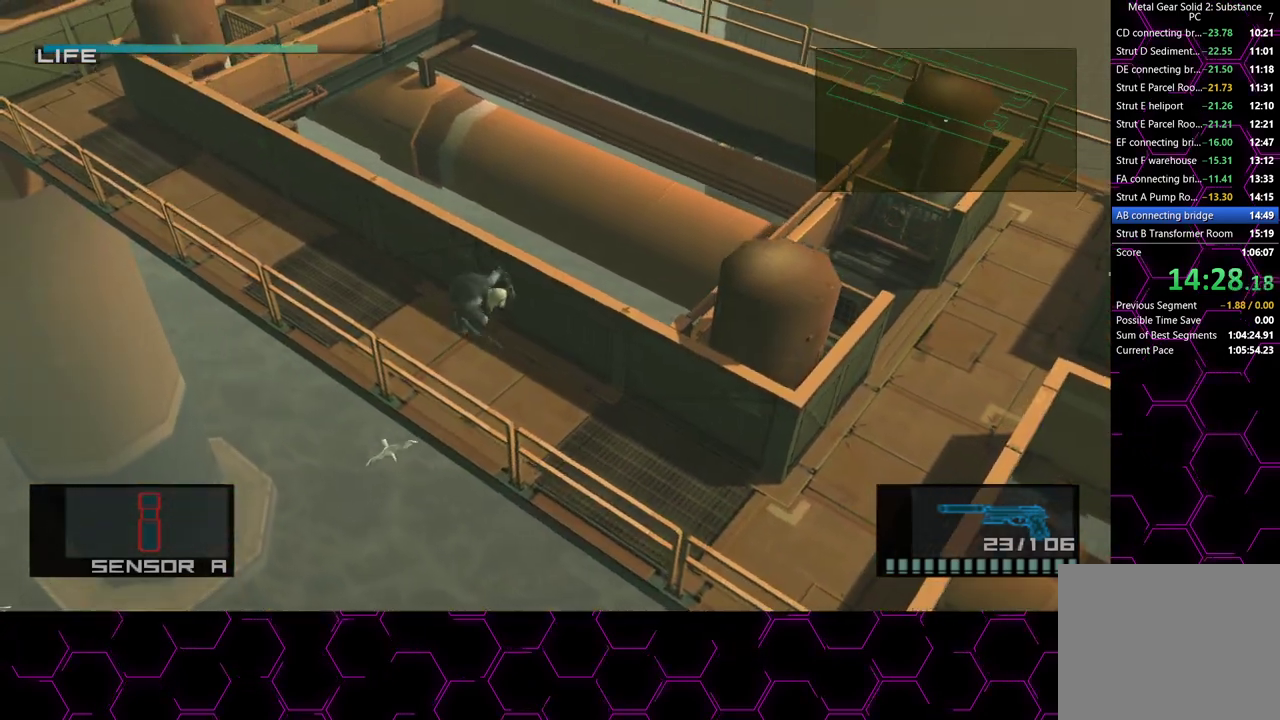
{"buttons": [], "left_stick": "up-left", "right_stick": "center", "button_events": [[367, "CROSS", "down"], [467, "CROSS", "up"]]}
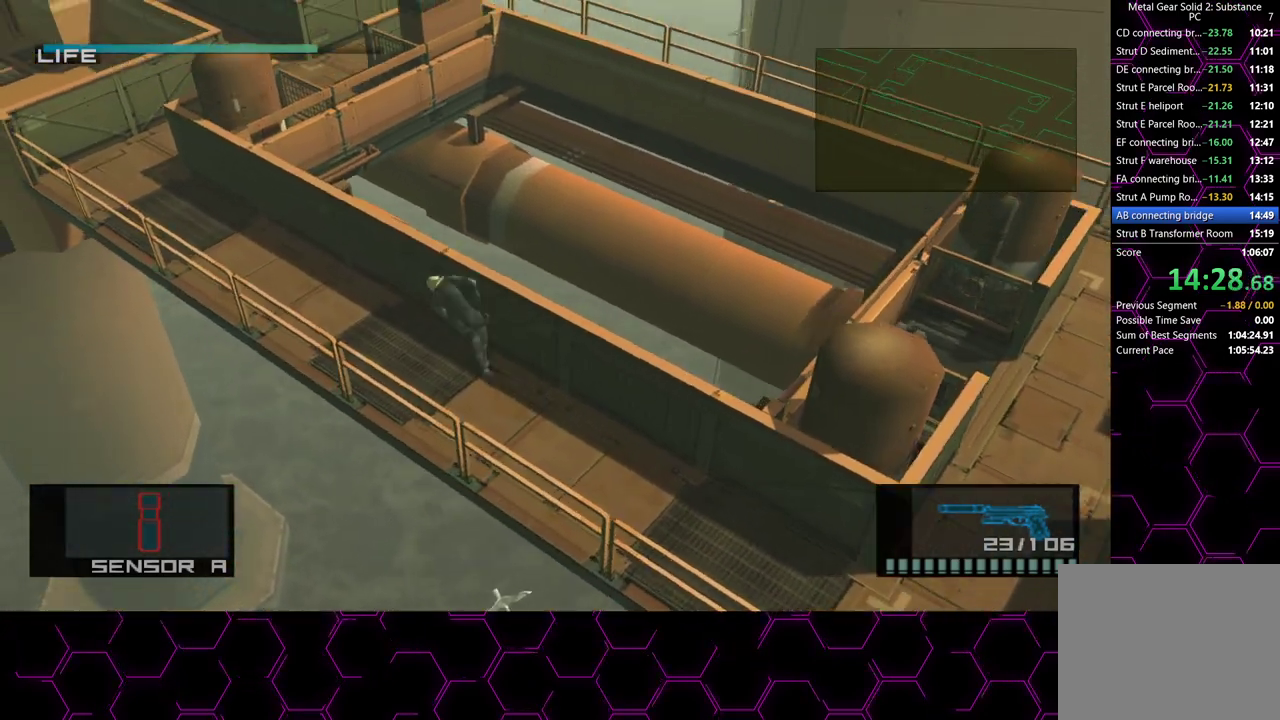
{"buttons": [], "left_stick": "up-left", "right_stick": "center", "button_events": []}
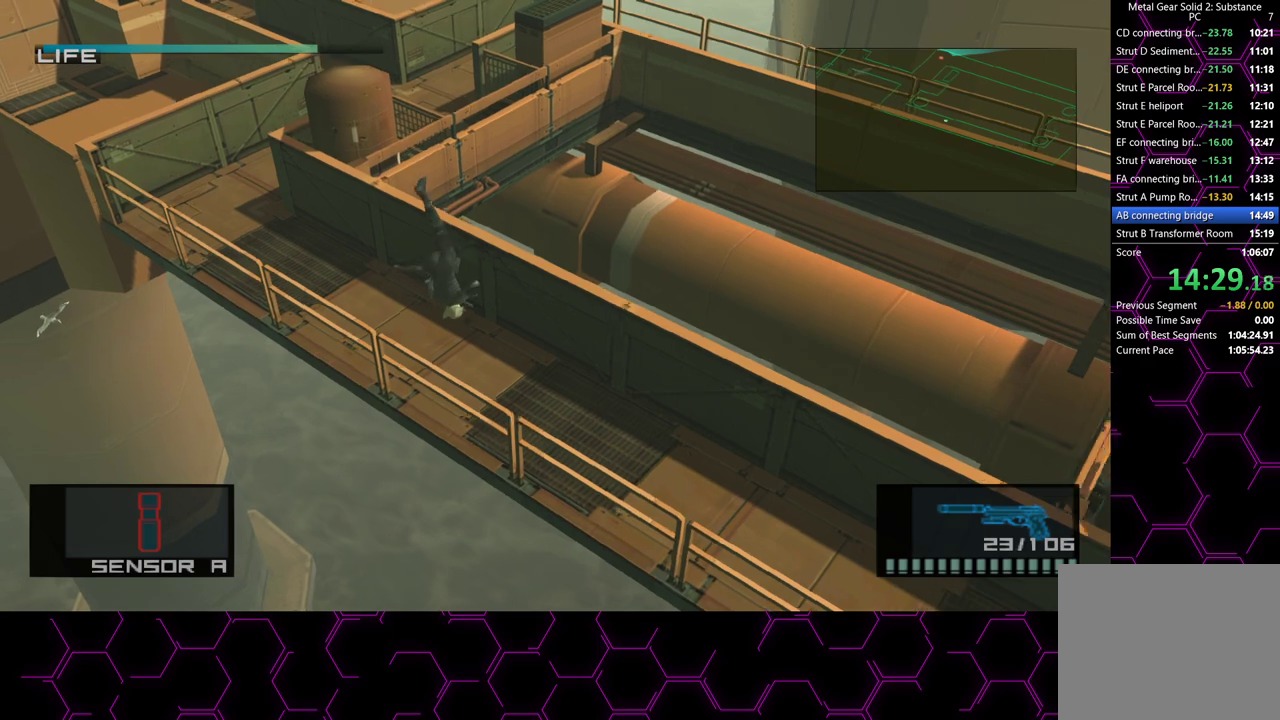
{"buttons": [], "left_stick": "up-left", "right_stick": "center", "button_events": []}
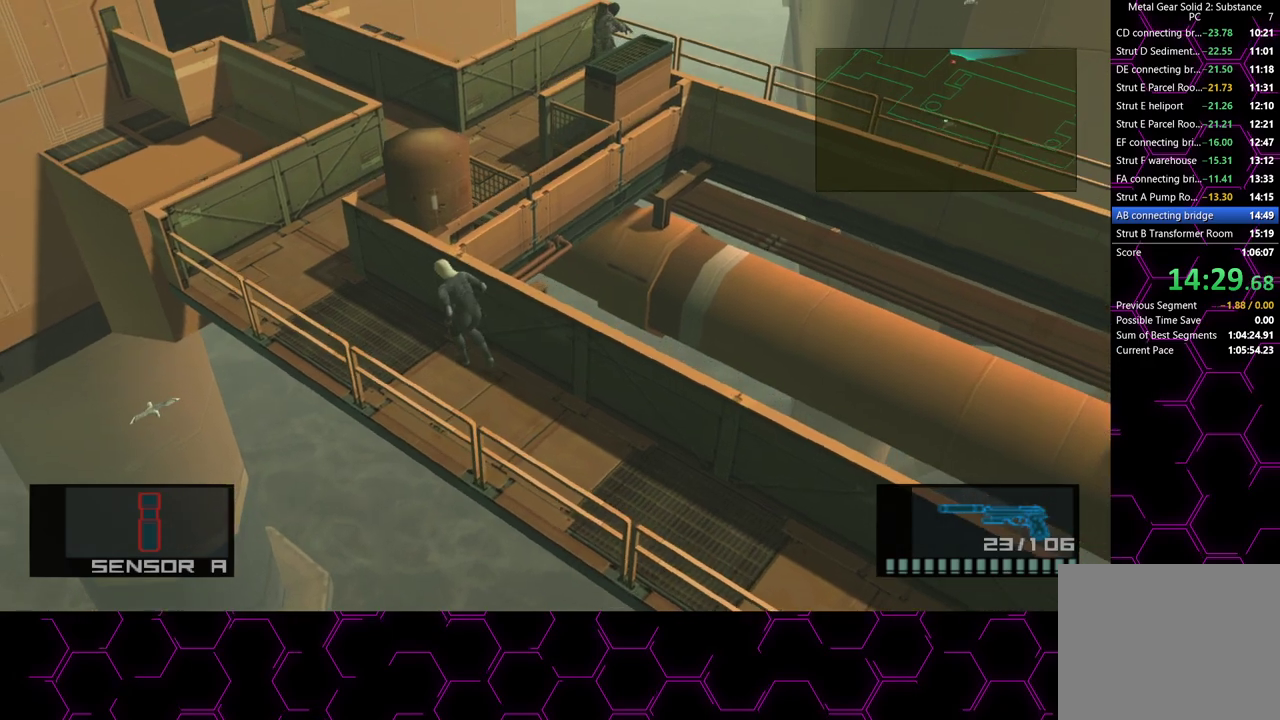
{"buttons": [], "left_stick": "up-left", "right_stick": "center", "button_events": []}
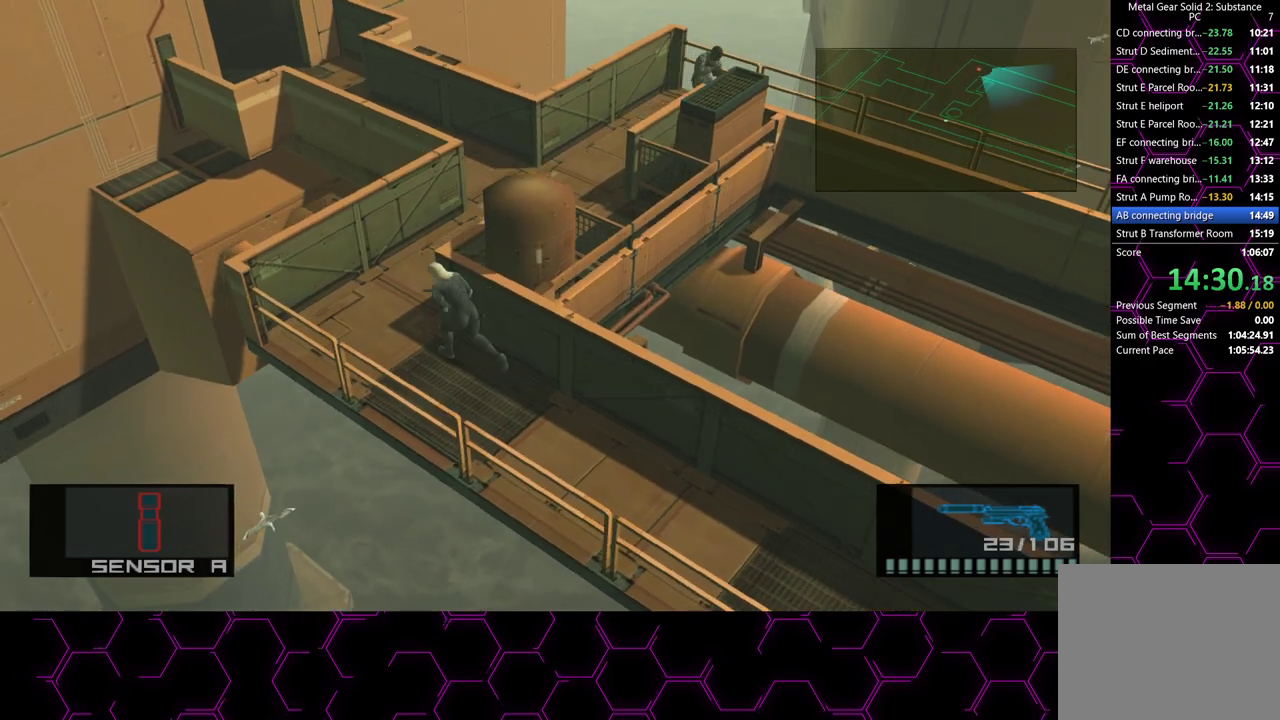
{"buttons": [], "left_stick": "up-right", "right_stick": "center", "button_events": []}
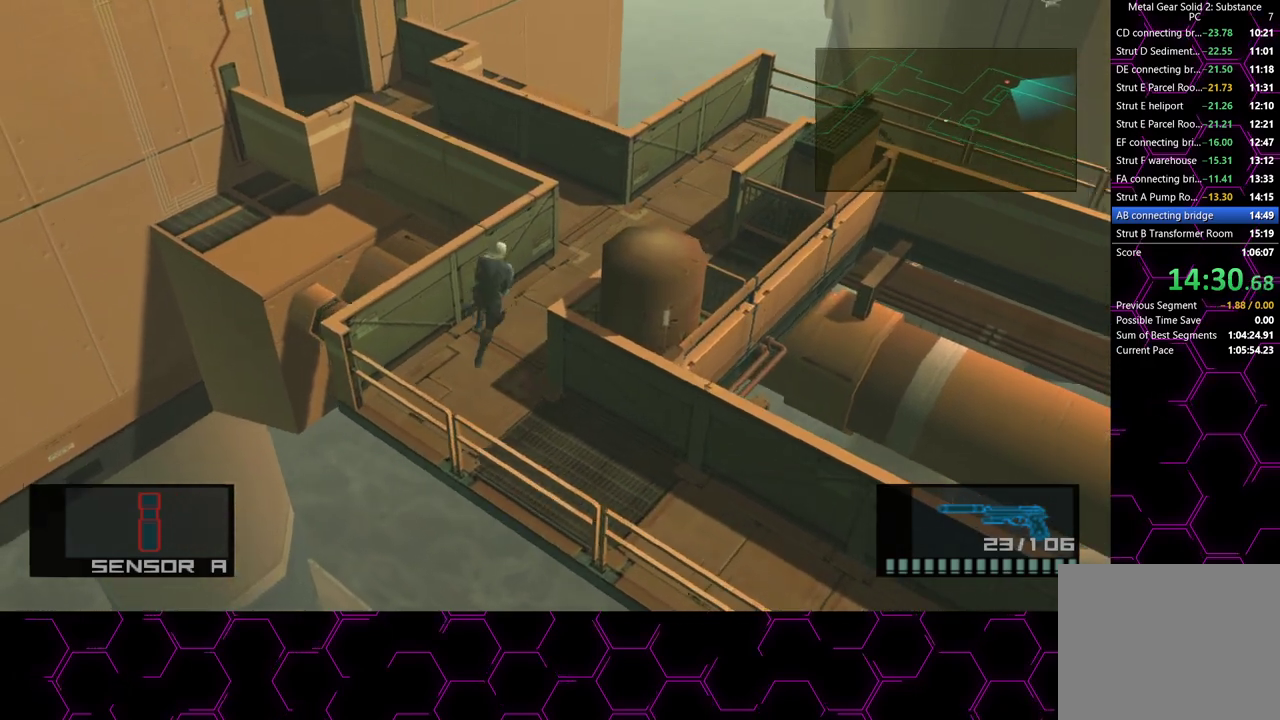
{"buttons": [], "left_stick": "up-right", "right_stick": "center", "button_events": []}
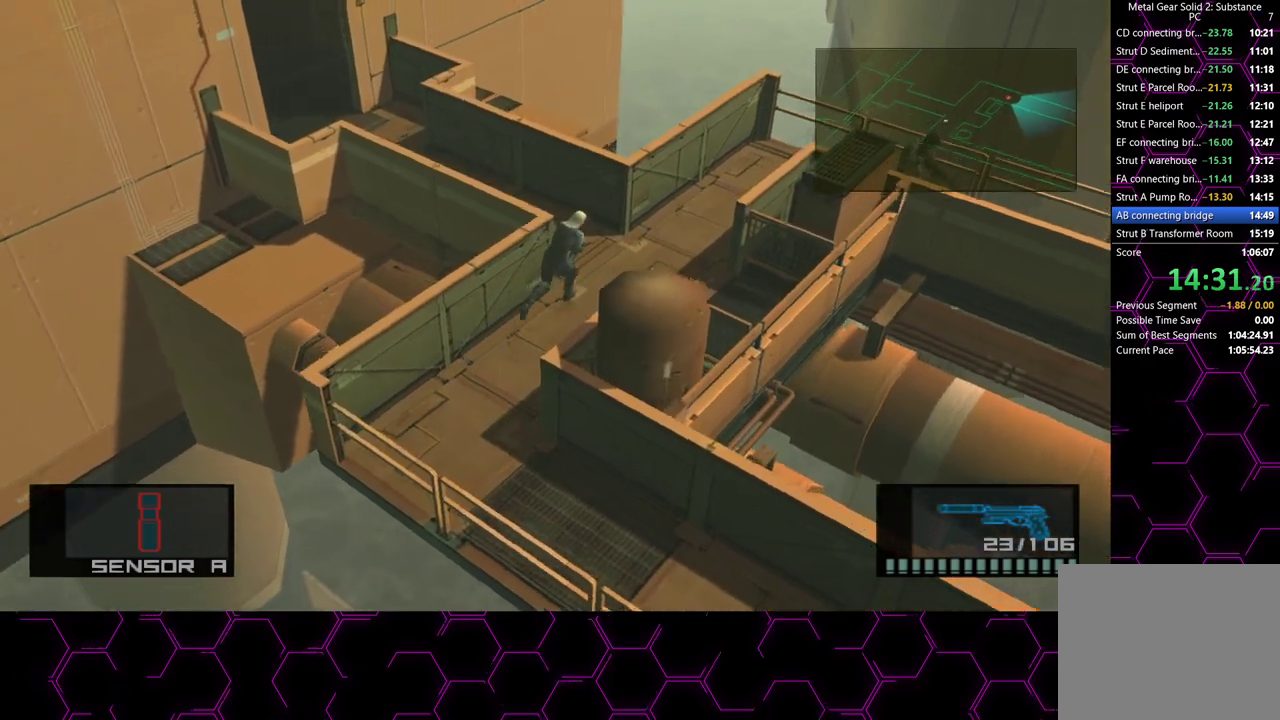
{"buttons": ["CROSS"], "left_stick": "up-left", "right_stick": "center", "button_events": [[500, "CROSS", "down"]]}
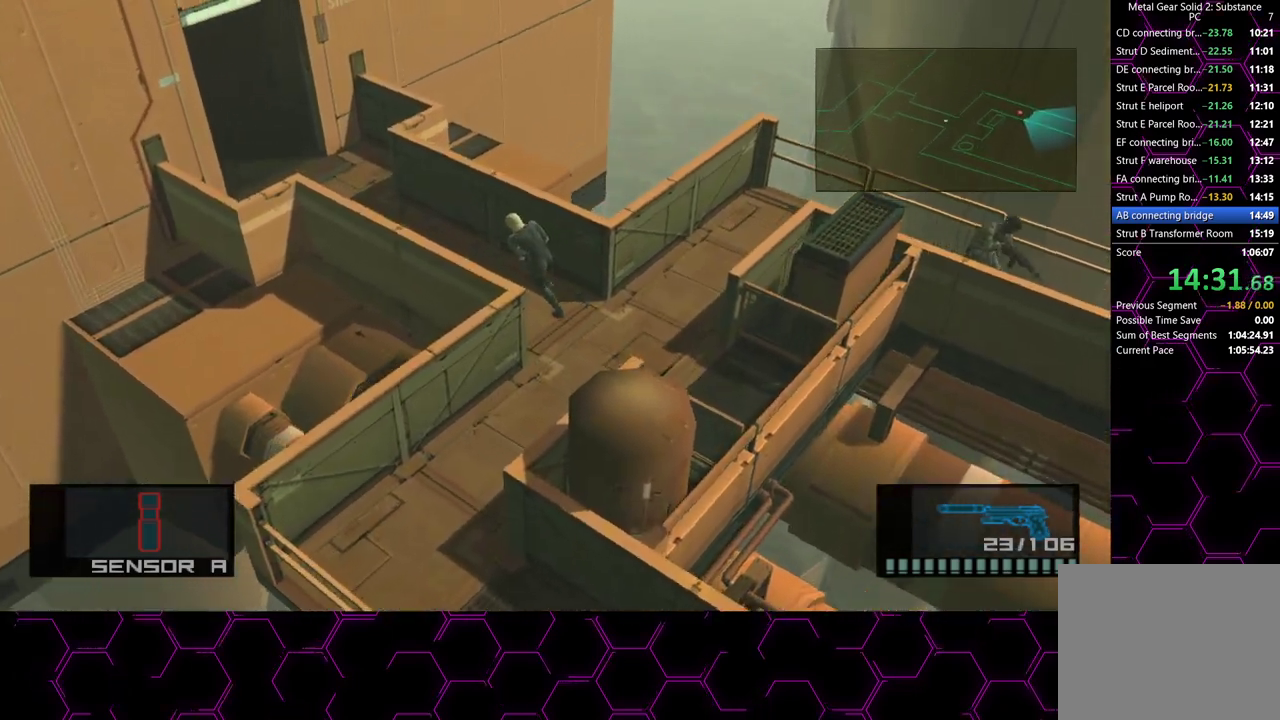
{"buttons": [], "left_stick": "center", "right_stick": "center", "button_events": [[133, "CROSS", "up"]]}
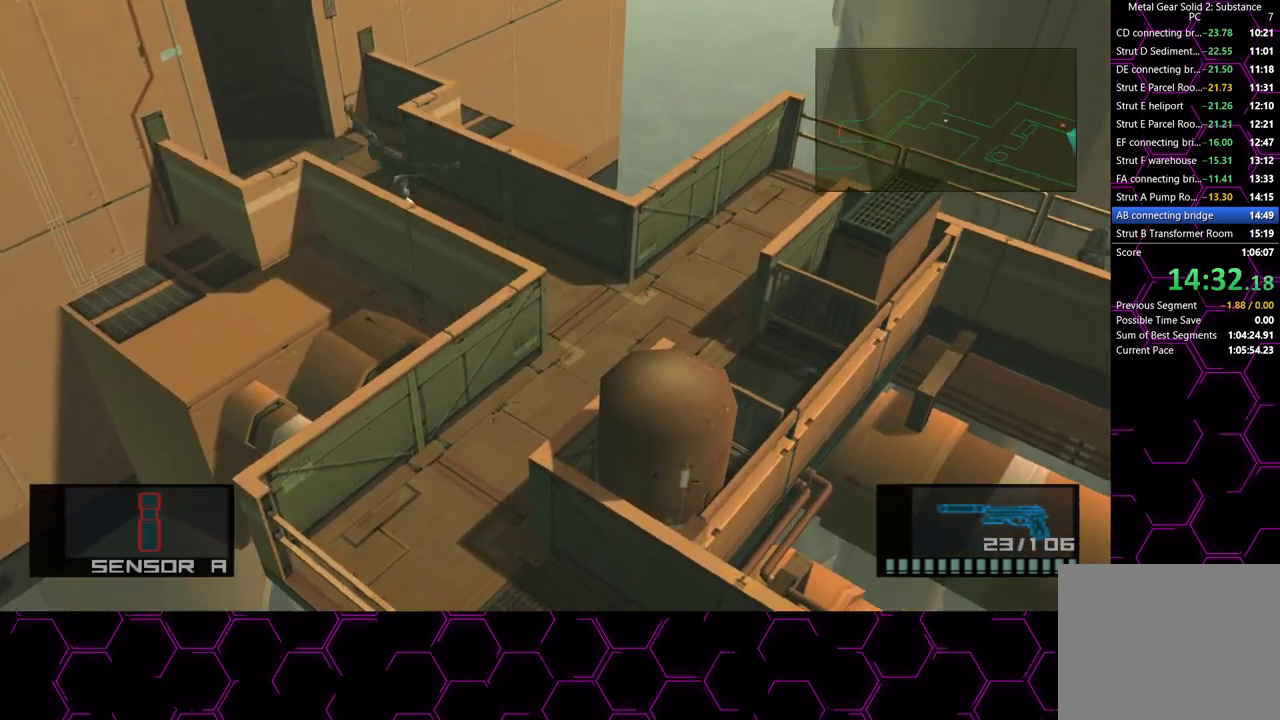
{"buttons": [], "left_stick": "left", "right_stick": "center", "button_events": []}
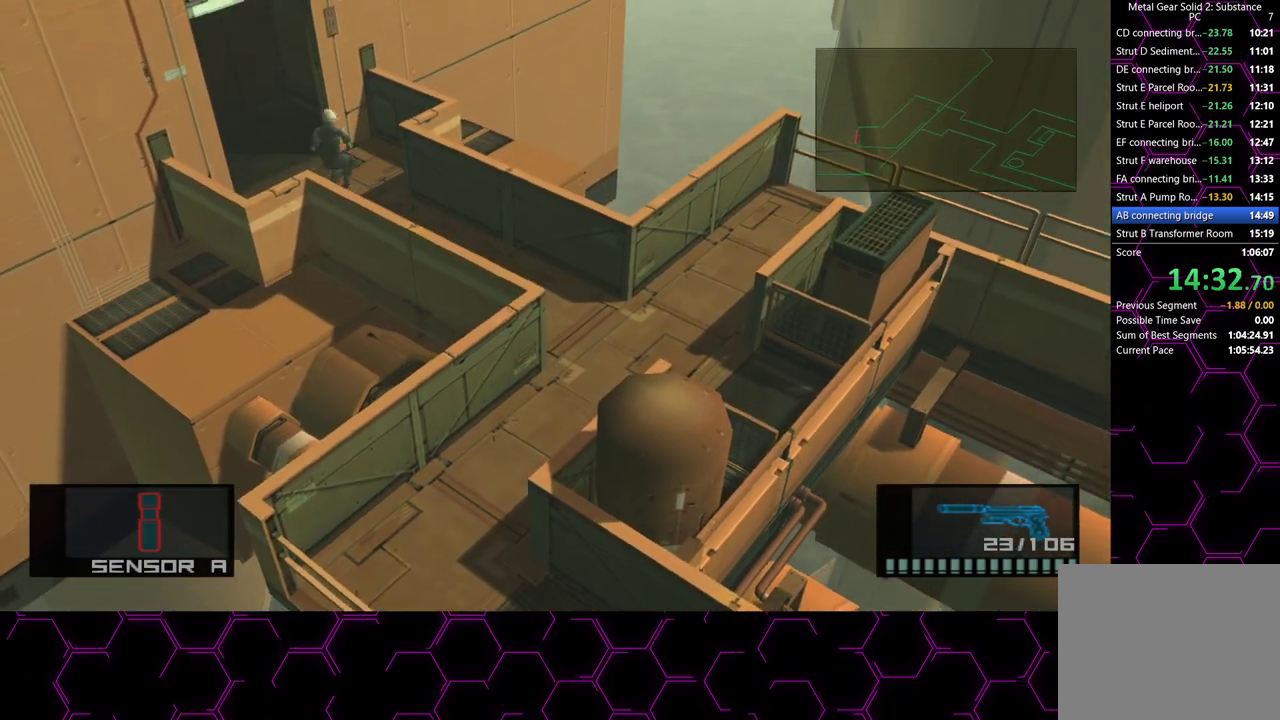
{"buttons": [], "left_stick": "down-left", "right_stick": "center", "button_events": []}
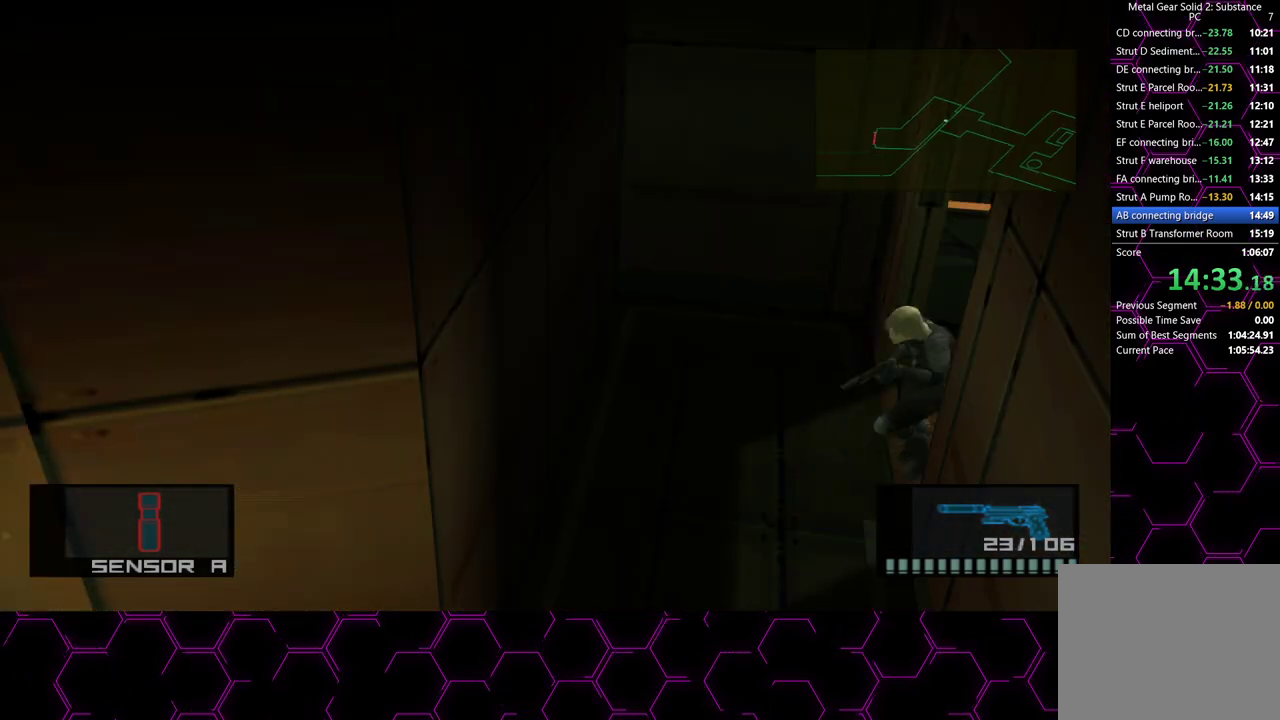
{"buttons": [], "left_stick": "down-left", "right_stick": "center", "button_events": []}
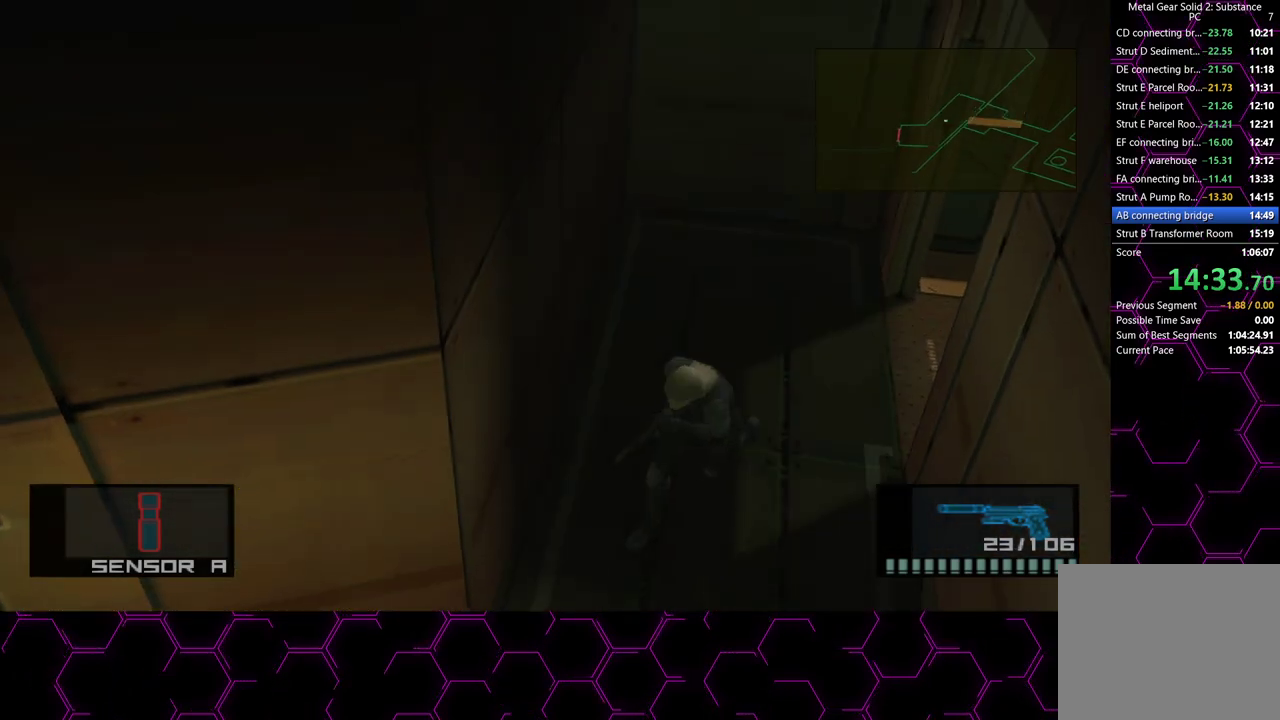
{"buttons": [], "left_stick": "down-left", "right_stick": "center", "button_events": []}
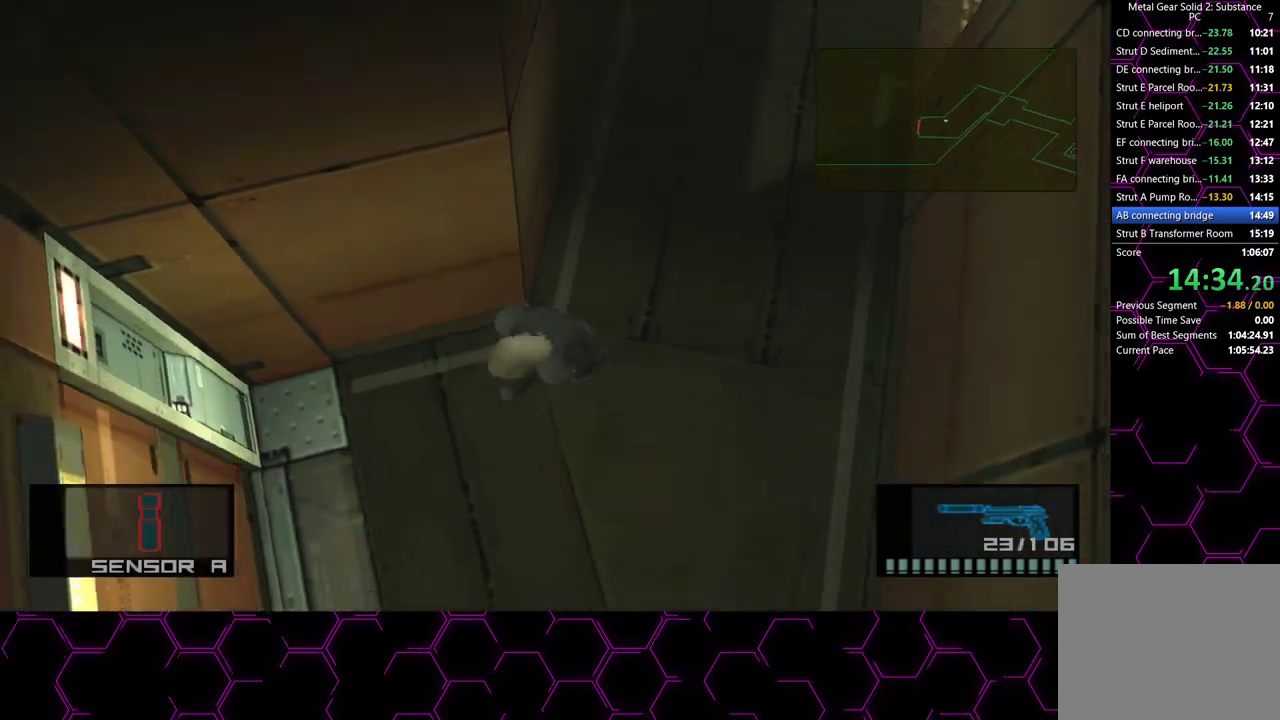
{"buttons": [], "left_stick": "down-left", "right_stick": "center", "button_events": []}
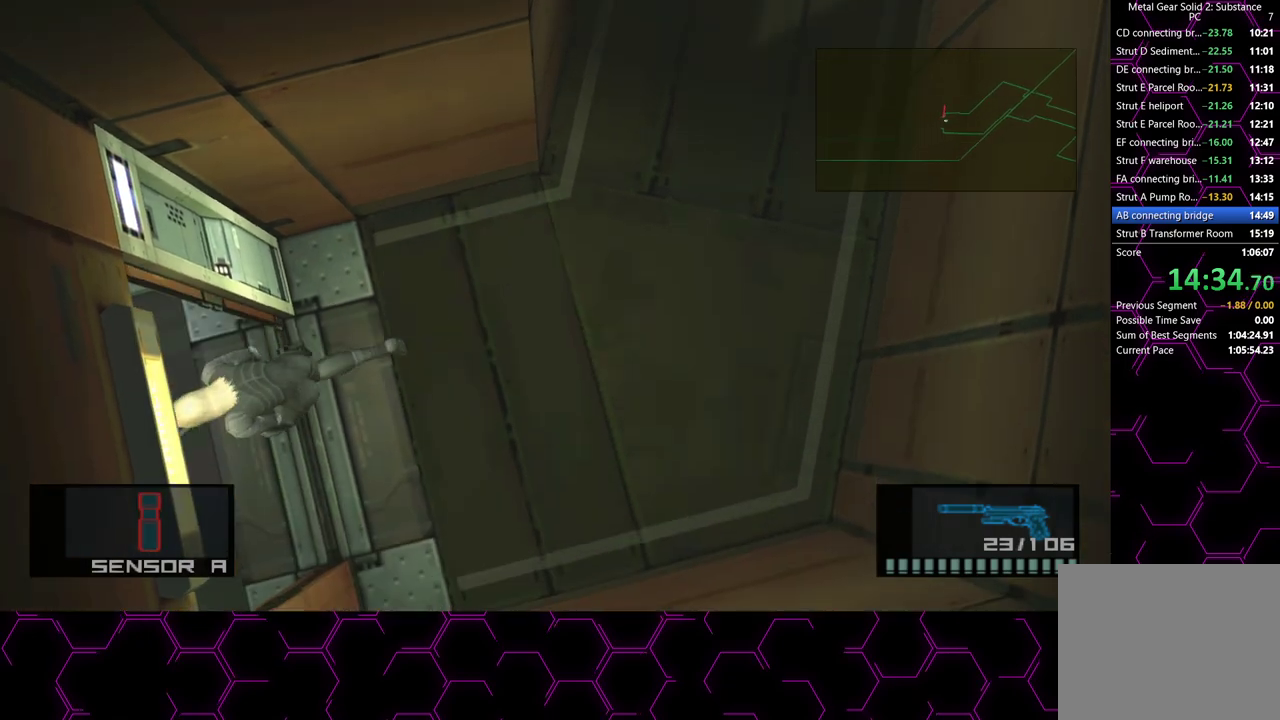
{"buttons": ["CROSS"], "left_stick": "center", "right_stick": "center", "button_events": [[33, "CROSS", "down"]]}
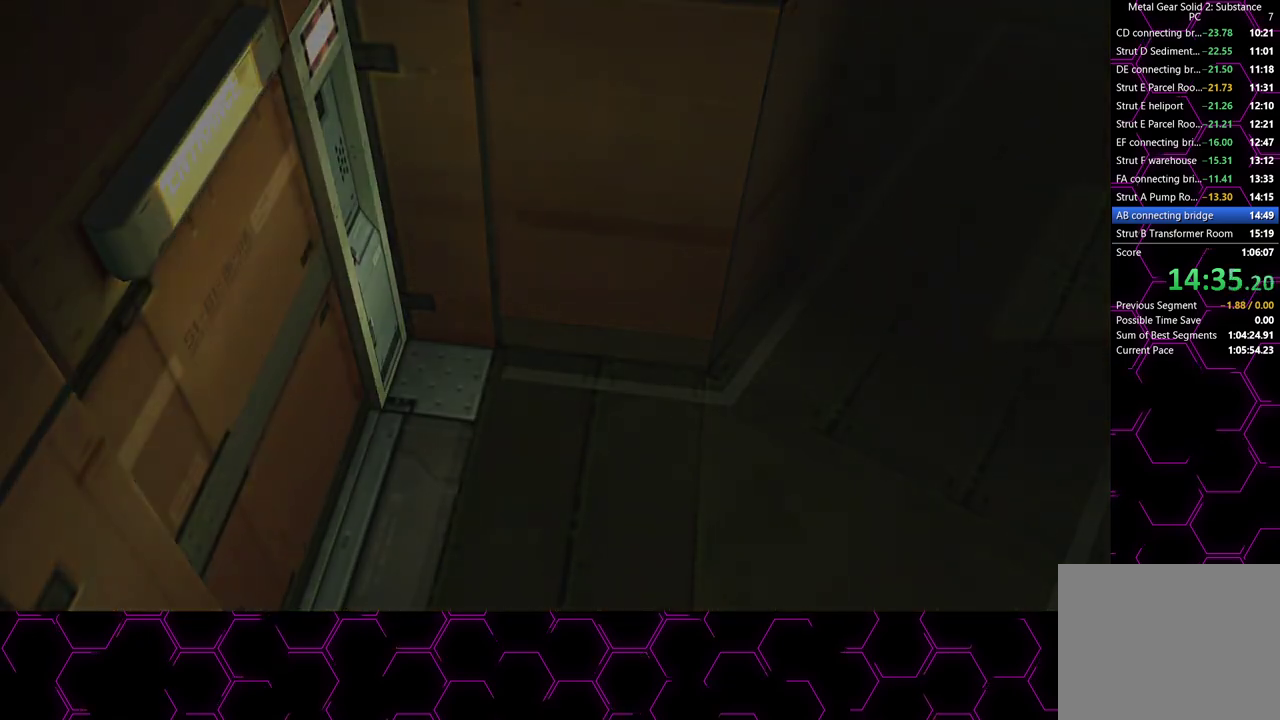
{"buttons": ["CROSS"], "left_stick": "center", "right_stick": "center", "button_events": [[50, "CROSS", "up"], [450, "CROSS", "down"]]}
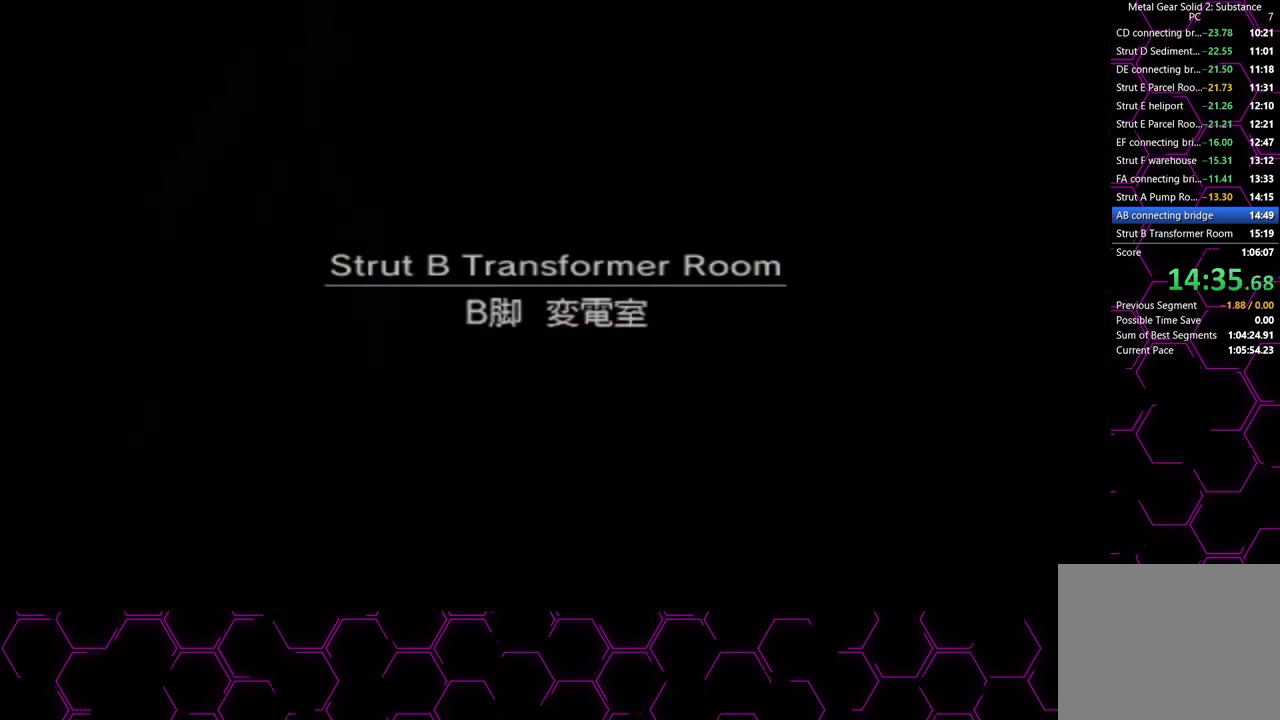
{"buttons": ["CROSS"], "left_stick": "center", "right_stick": "center", "button_events": []}
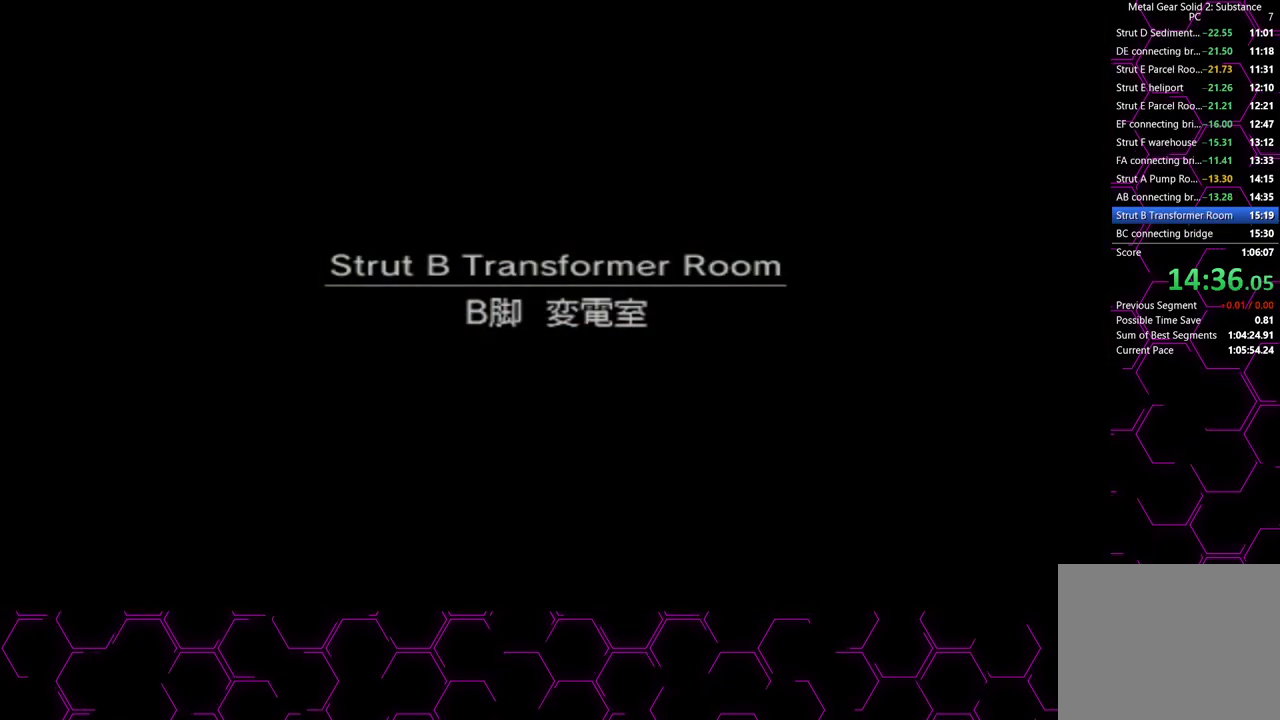
{"buttons": ["CROSS"], "left_stick": "center", "right_stick": "center", "button_events": []}
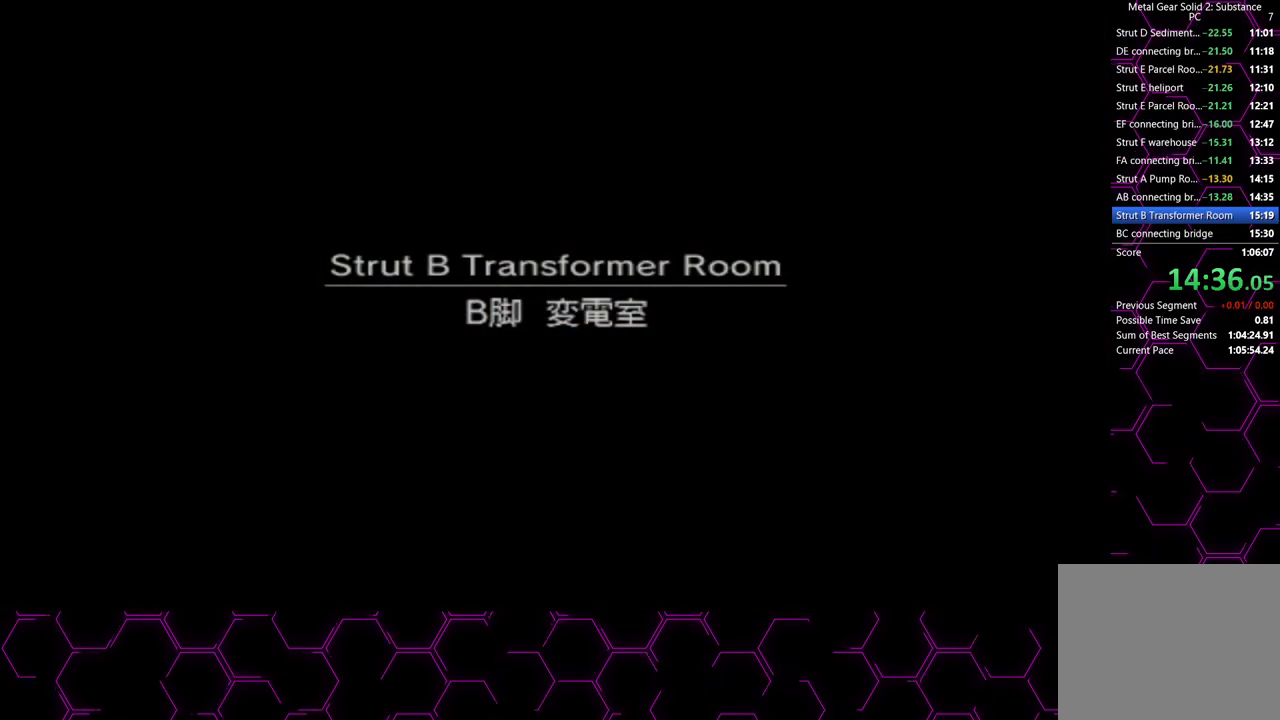
{"buttons": ["CROSS"], "left_stick": "center", "right_stick": "center", "button_events": []}
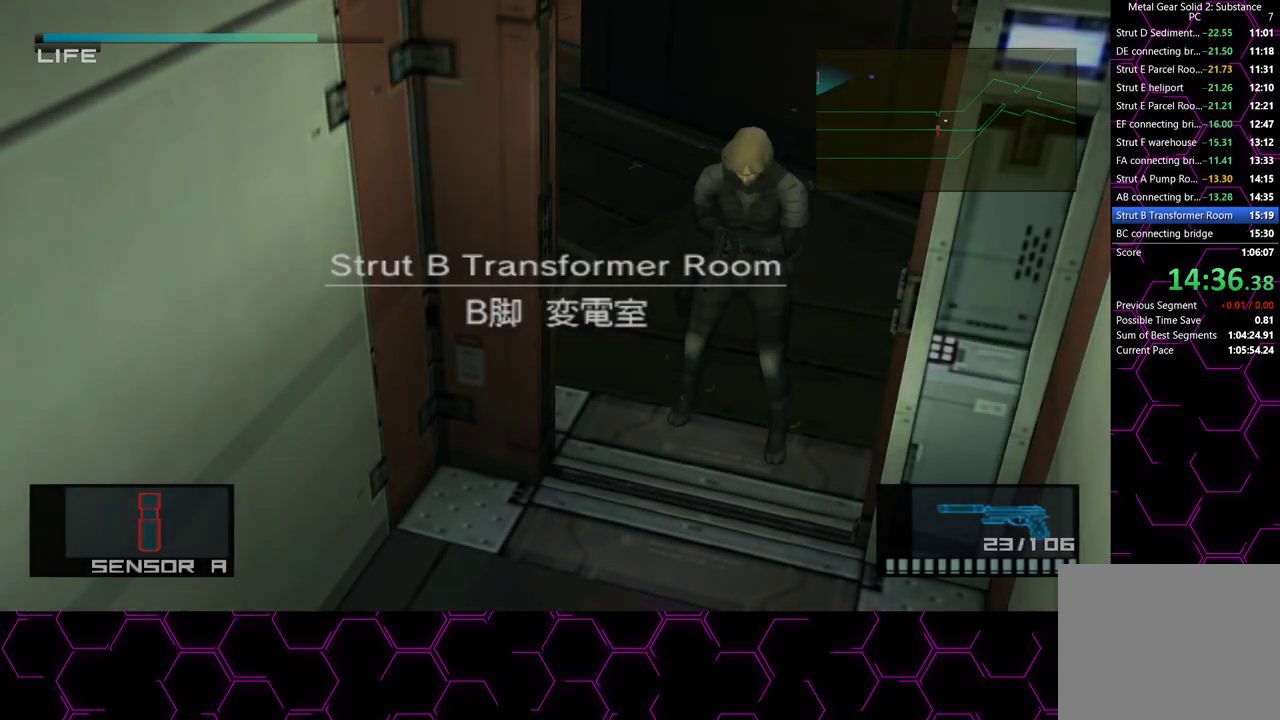
{"buttons": [], "left_stick": "left", "right_stick": "center", "button_events": [[183, "CROSS", "up"]]}
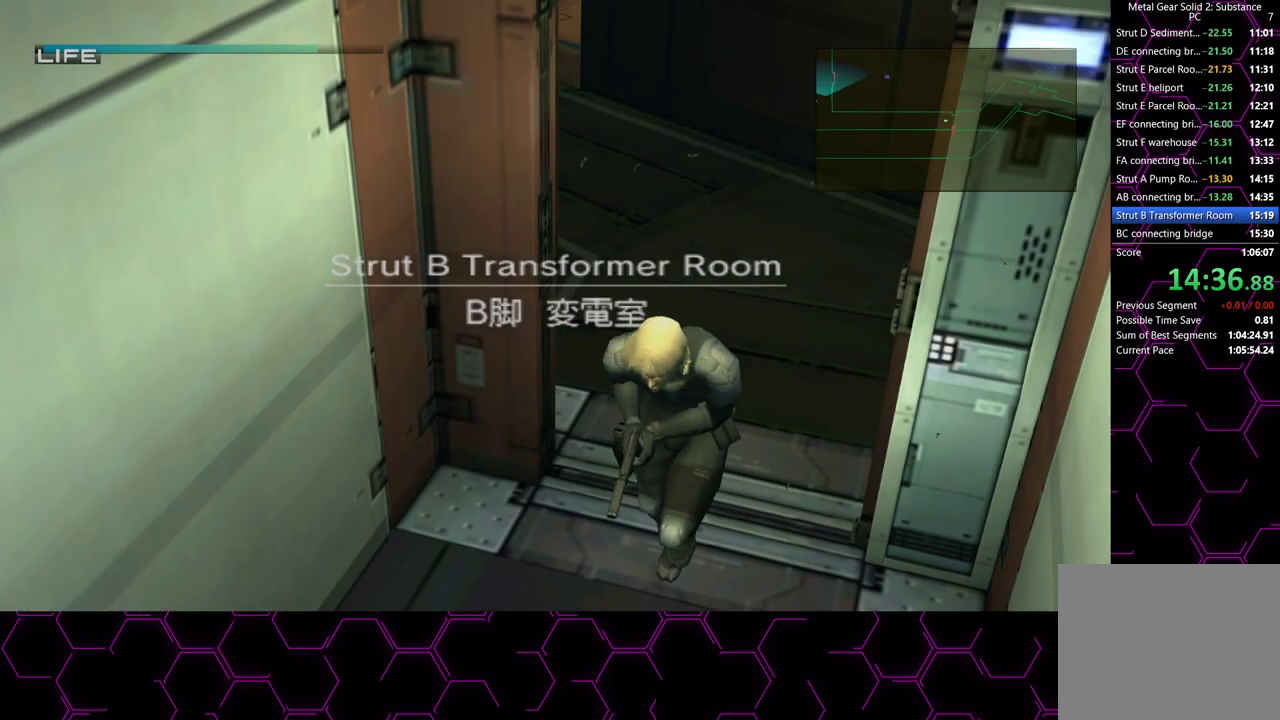
{"buttons": ["CROSS"], "left_stick": "left", "right_stick": "center", "button_events": [[333, "CROSS", "down"]]}
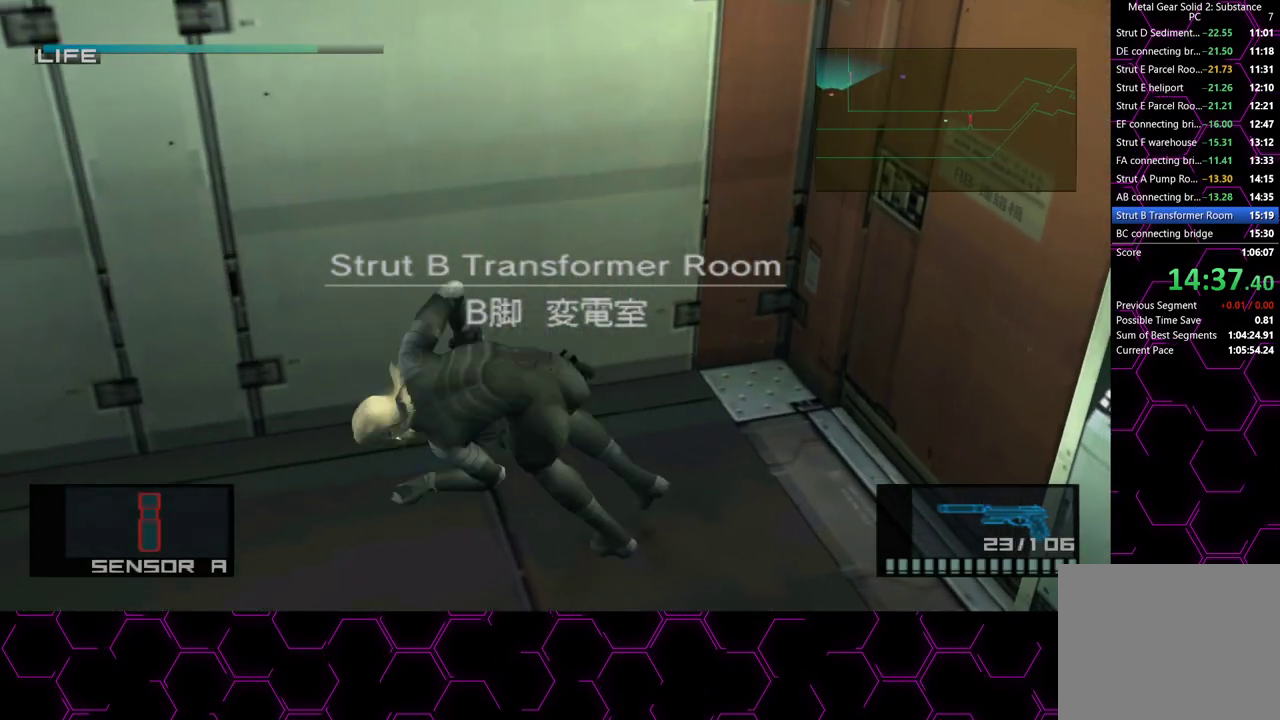
{"buttons": [], "left_stick": "left", "right_stick": "center", "button_events": [[200, "CROSS", "up"]]}
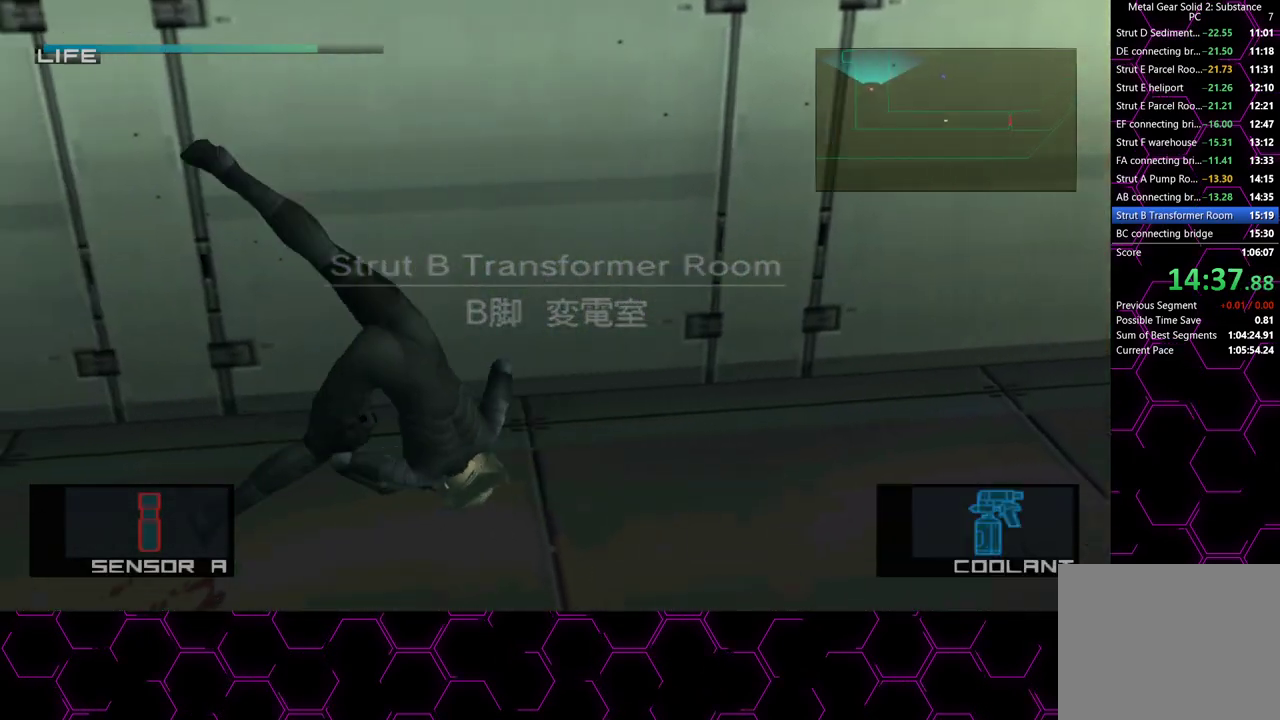
{"buttons": [], "left_stick": "left", "right_stick": "center", "button_events": [[117, "R2", "down"], [183, "R2", "up"]]}
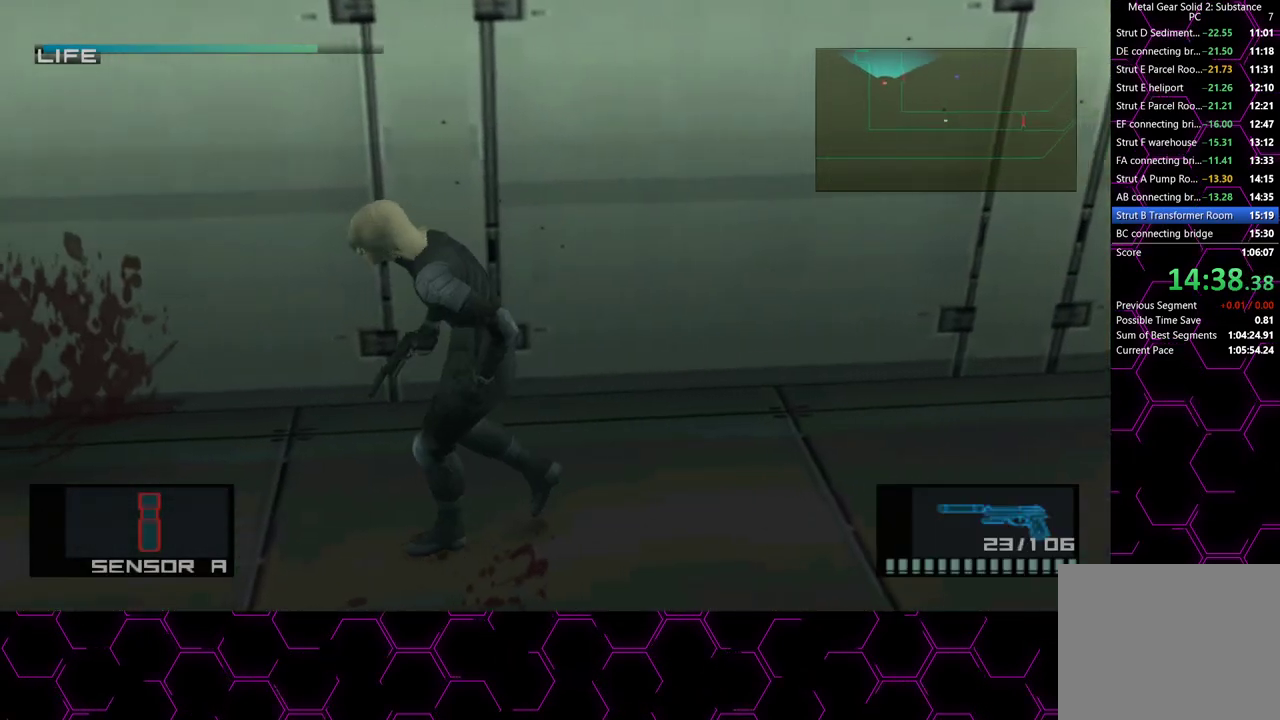
{"buttons": [], "left_stick": "left", "right_stick": "center", "button_events": []}
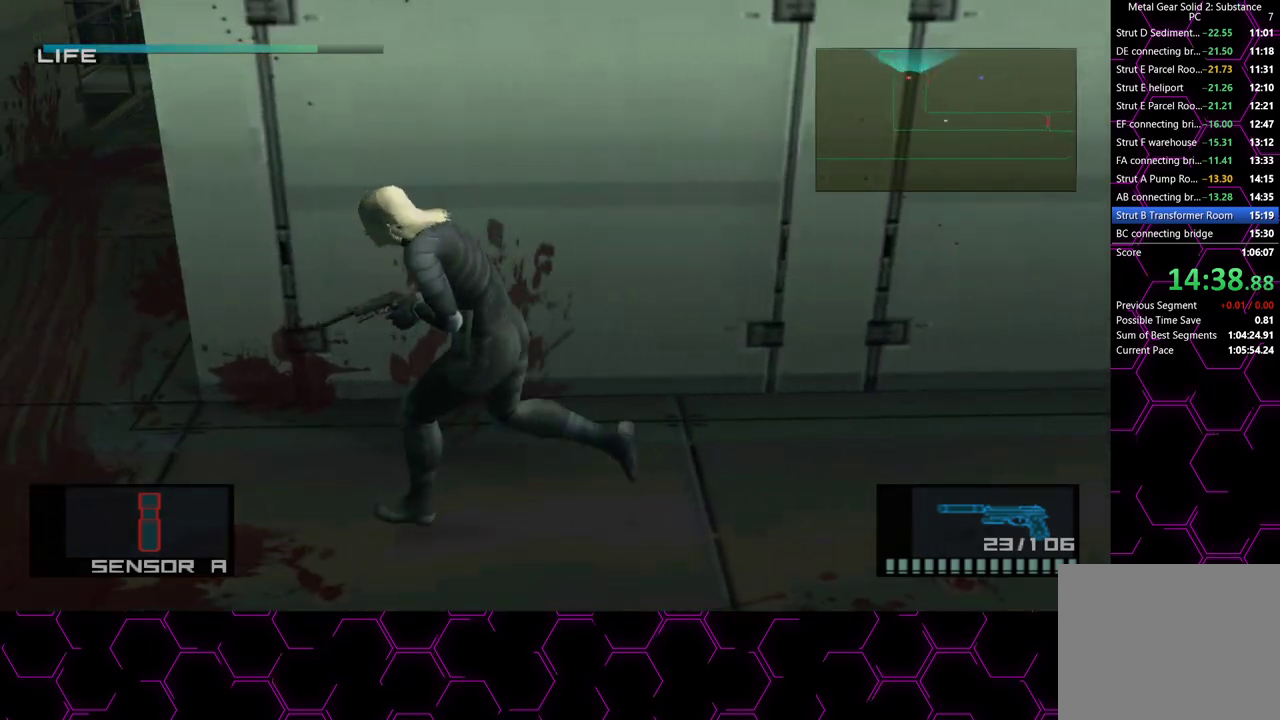
{"buttons": ["SQUARE"], "left_stick": "up", "right_stick": "center", "button_events": [[500, "SQUARE", "down"]]}
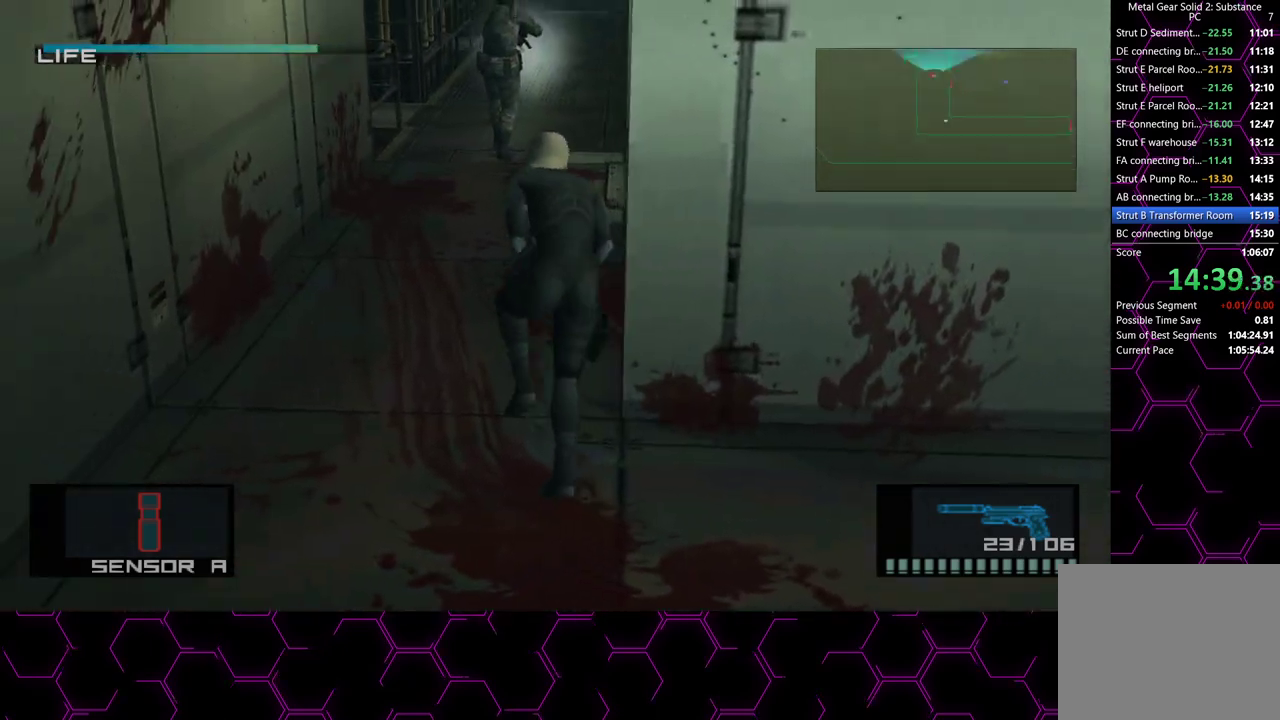
{"buttons": ["SQUARE"], "left_stick": "up", "right_stick": "center", "button_events": []}
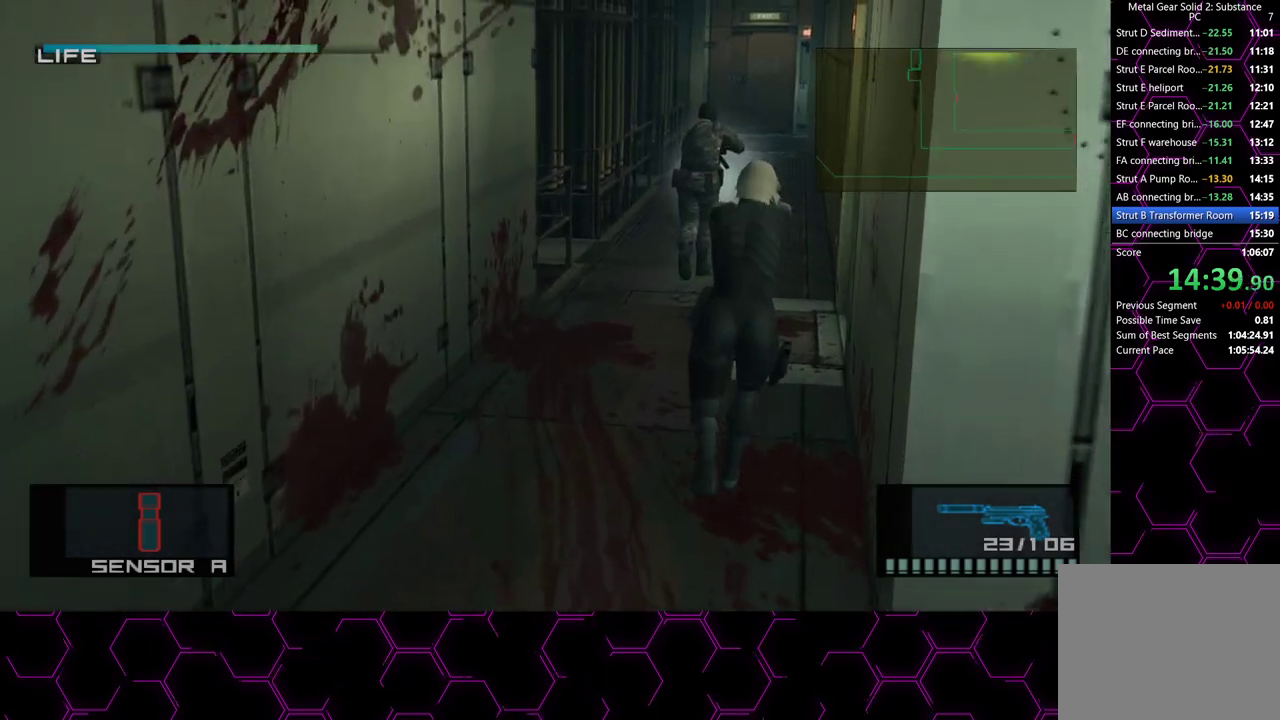
{"buttons": [], "left_stick": "up", "right_stick": "center", "button_events": [[117, "SQUARE", "up"]]}